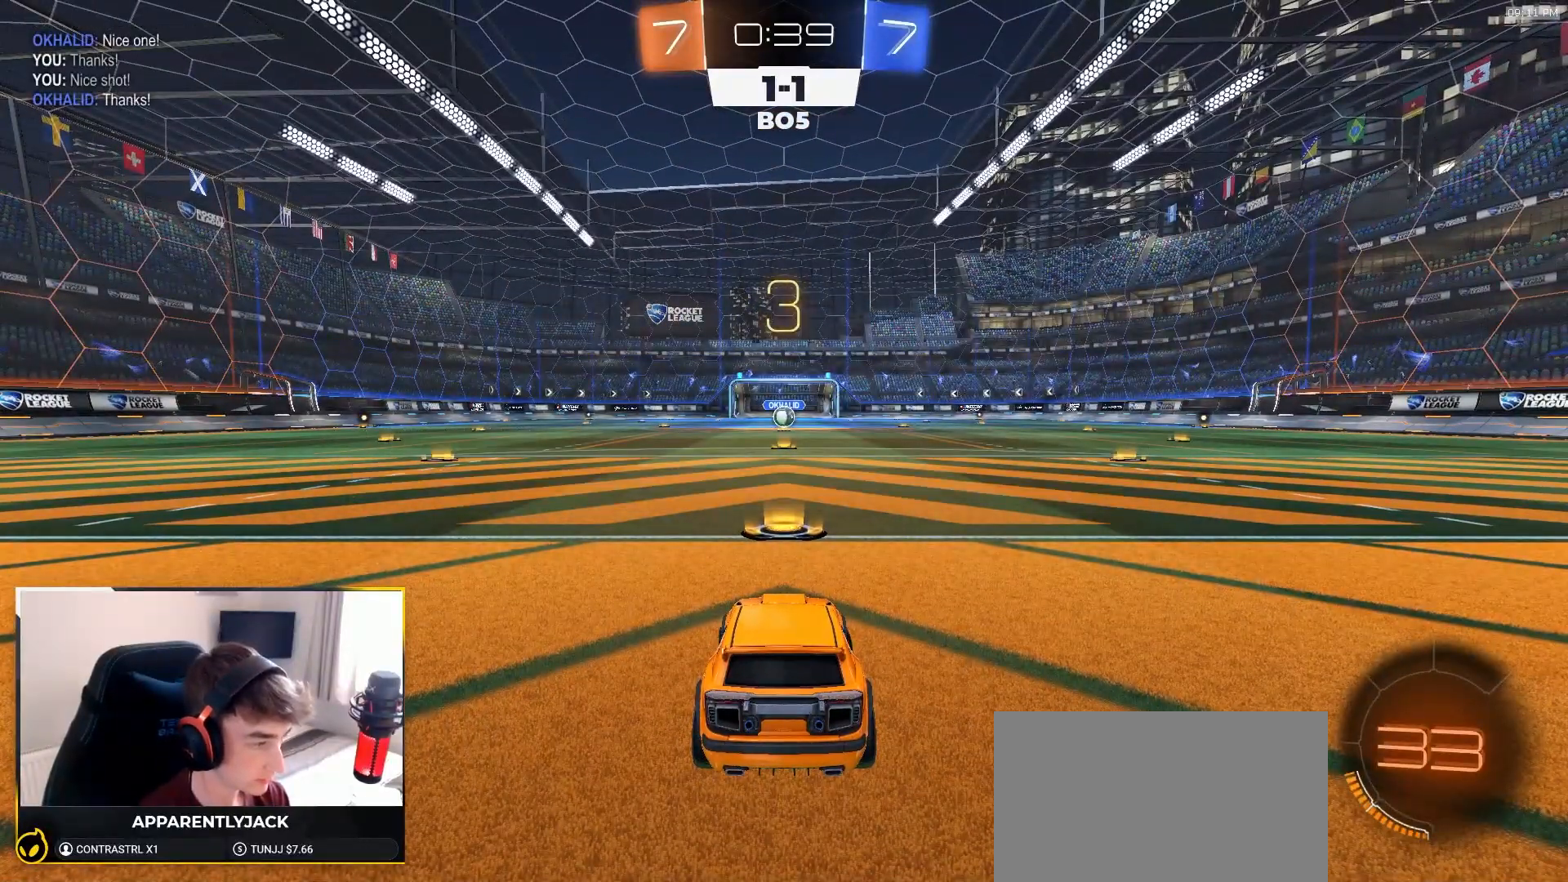
Gameplay with a controller (PlayStation layout); each line is a JSON object with the inputs held at the frame after it. "events" lists button and stick changes between this image and that frame as [ms after this image, input, new state], when the widget could be followed in between. Not read: L3 R3 TOUCHPAD.
{"buttons": ["R1", "R2"], "left_stick": "center", "right_stick": "center", "events": [[17, "left_stick", "right"], [83, "left_stick", "up"], [200, "left_stick", "right"], [283, "left_stick", "center"]]}
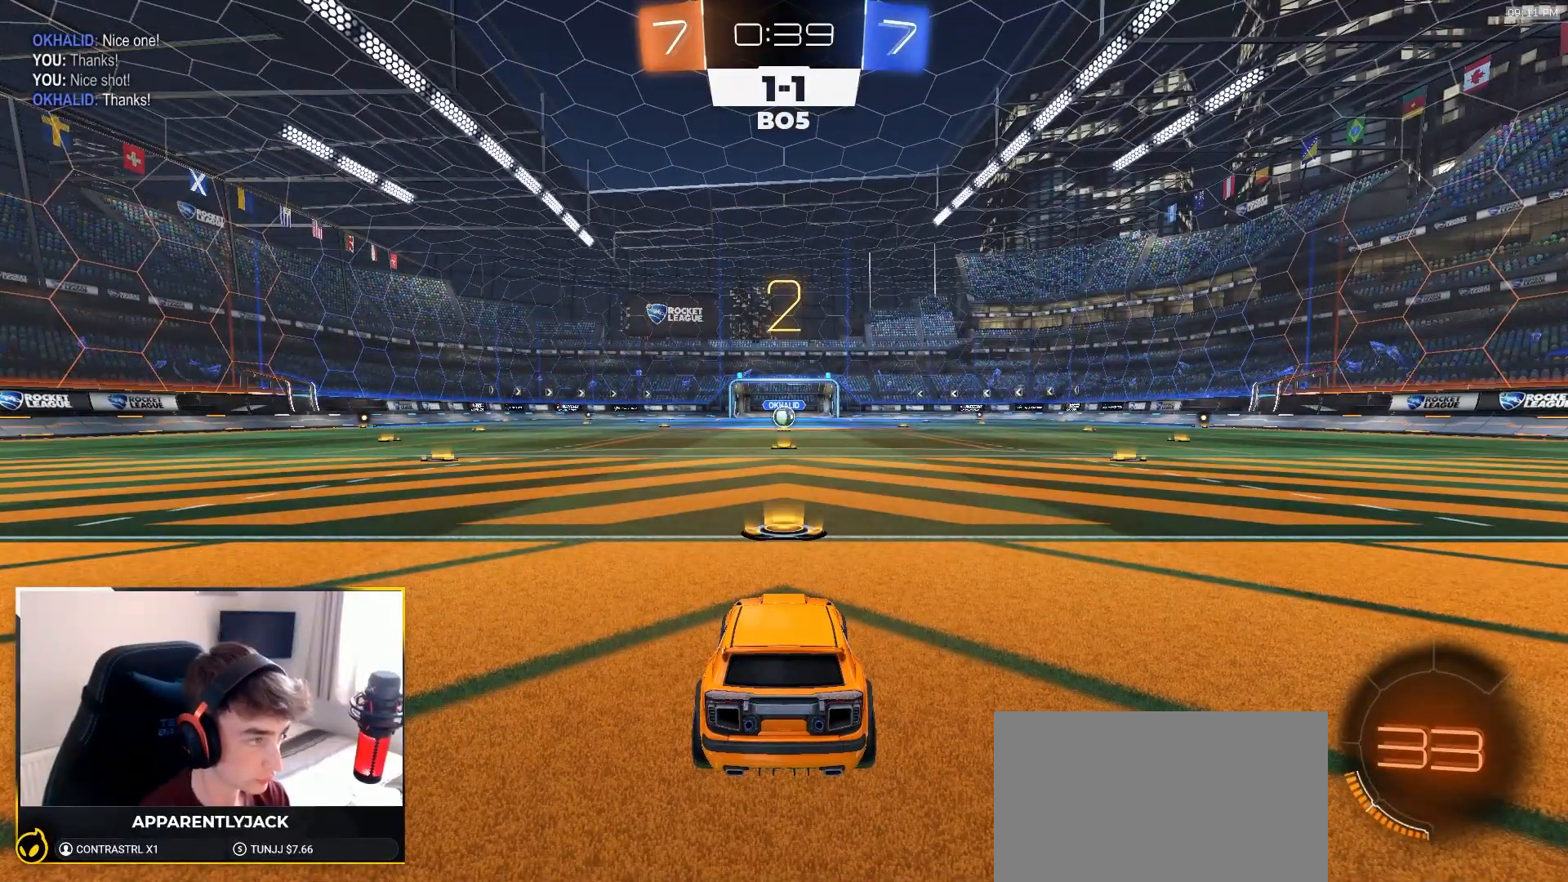
{"buttons": ["R1", "R2"], "left_stick": "center", "right_stick": "center", "events": []}
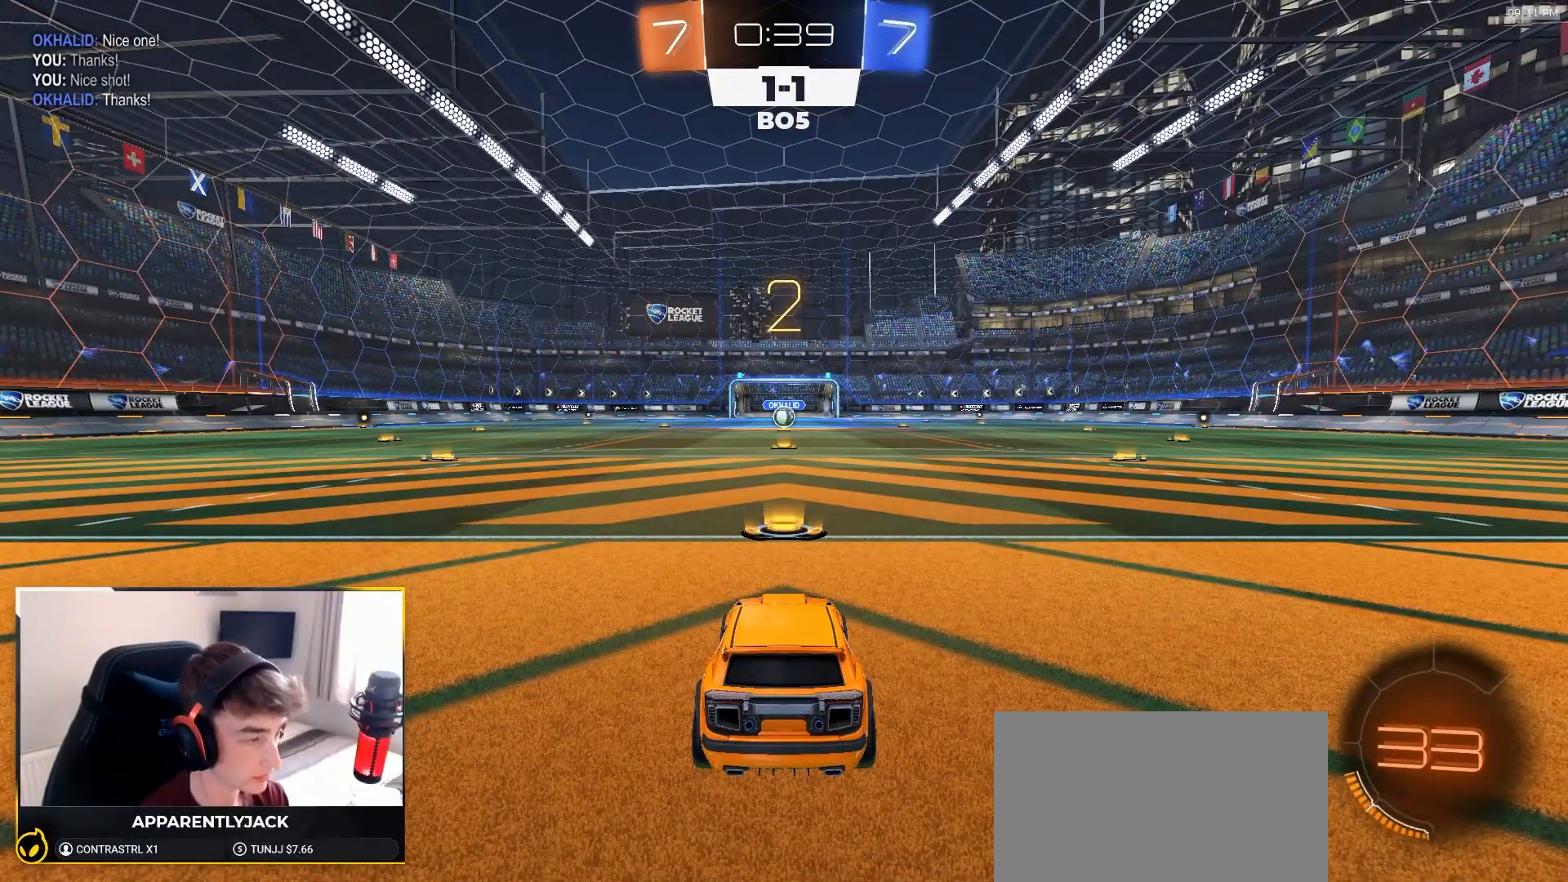
{"buttons": ["R1", "R2"], "left_stick": "center", "right_stick": "center", "events": []}
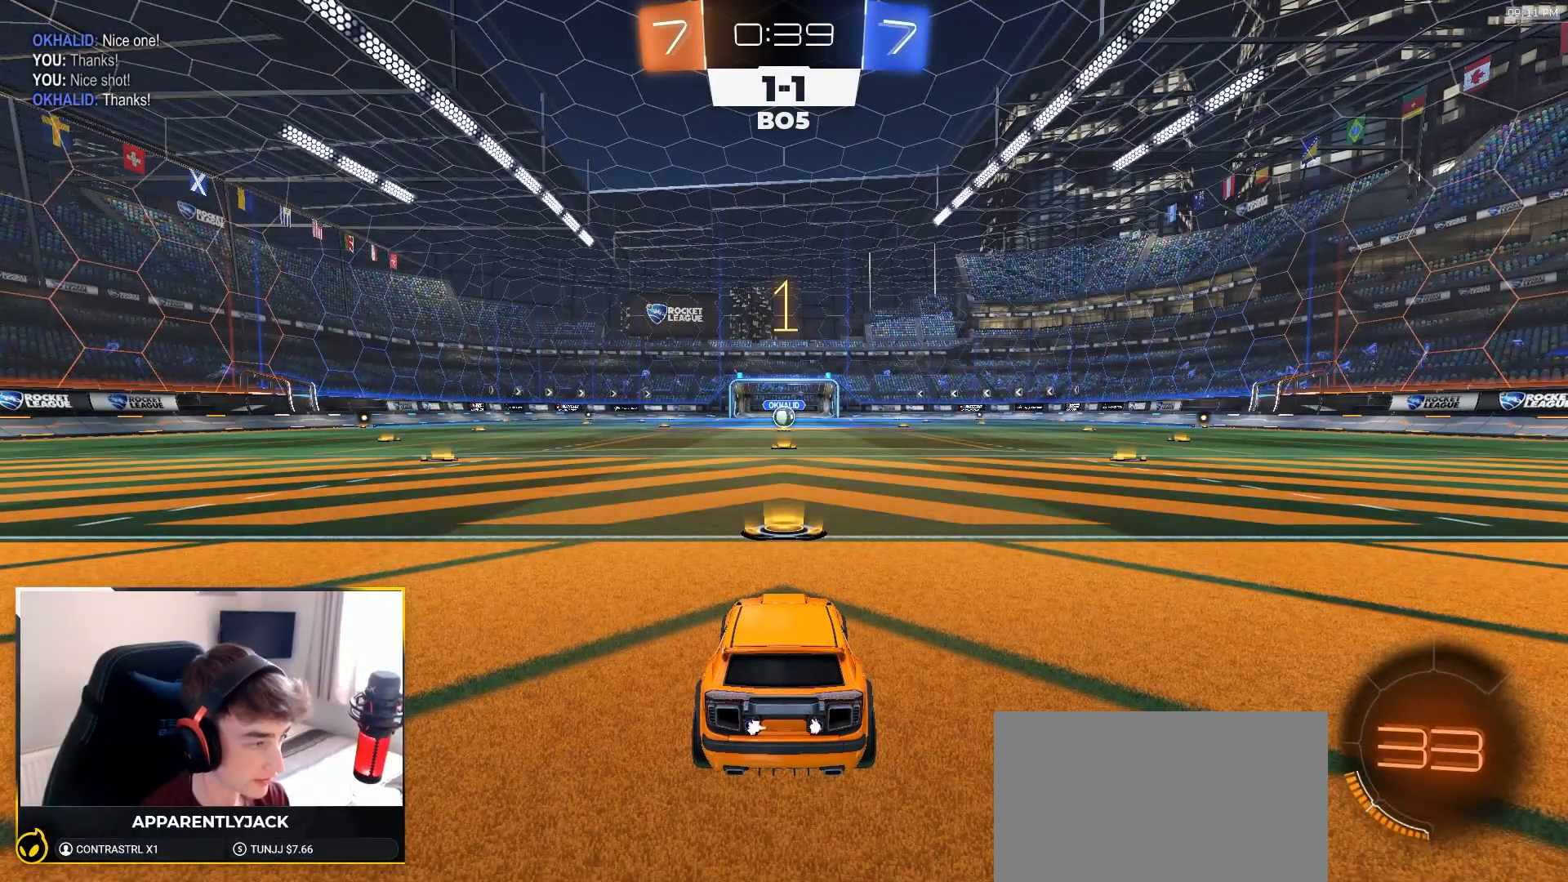
{"buttons": ["R1", "R2"], "left_stick": "center", "right_stick": "center", "events": []}
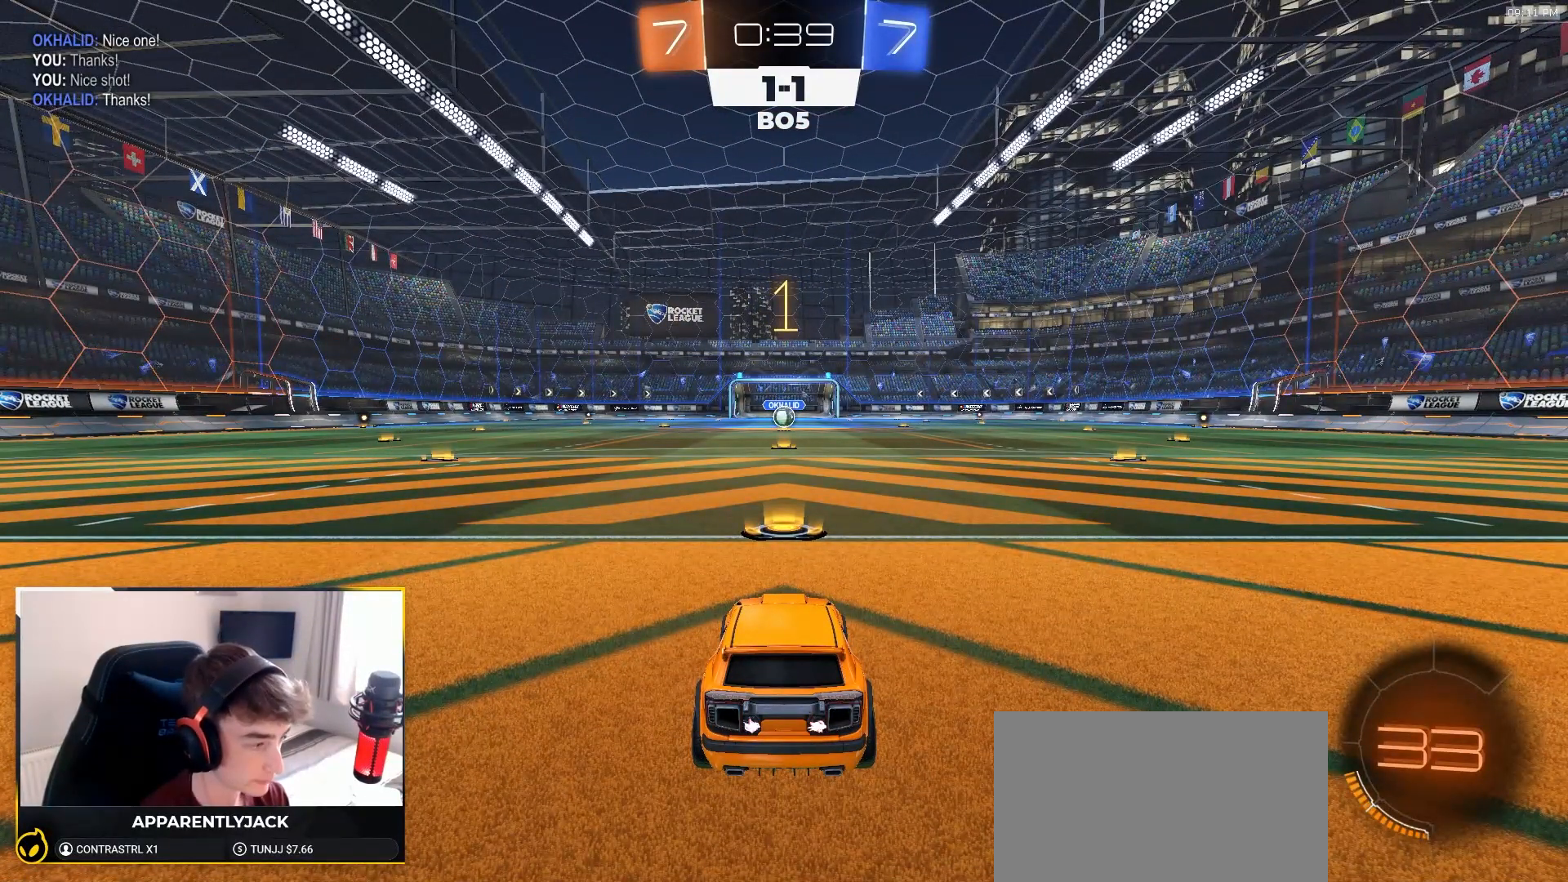
{"buttons": ["R1", "R2"], "left_stick": "center", "right_stick": "center", "events": []}
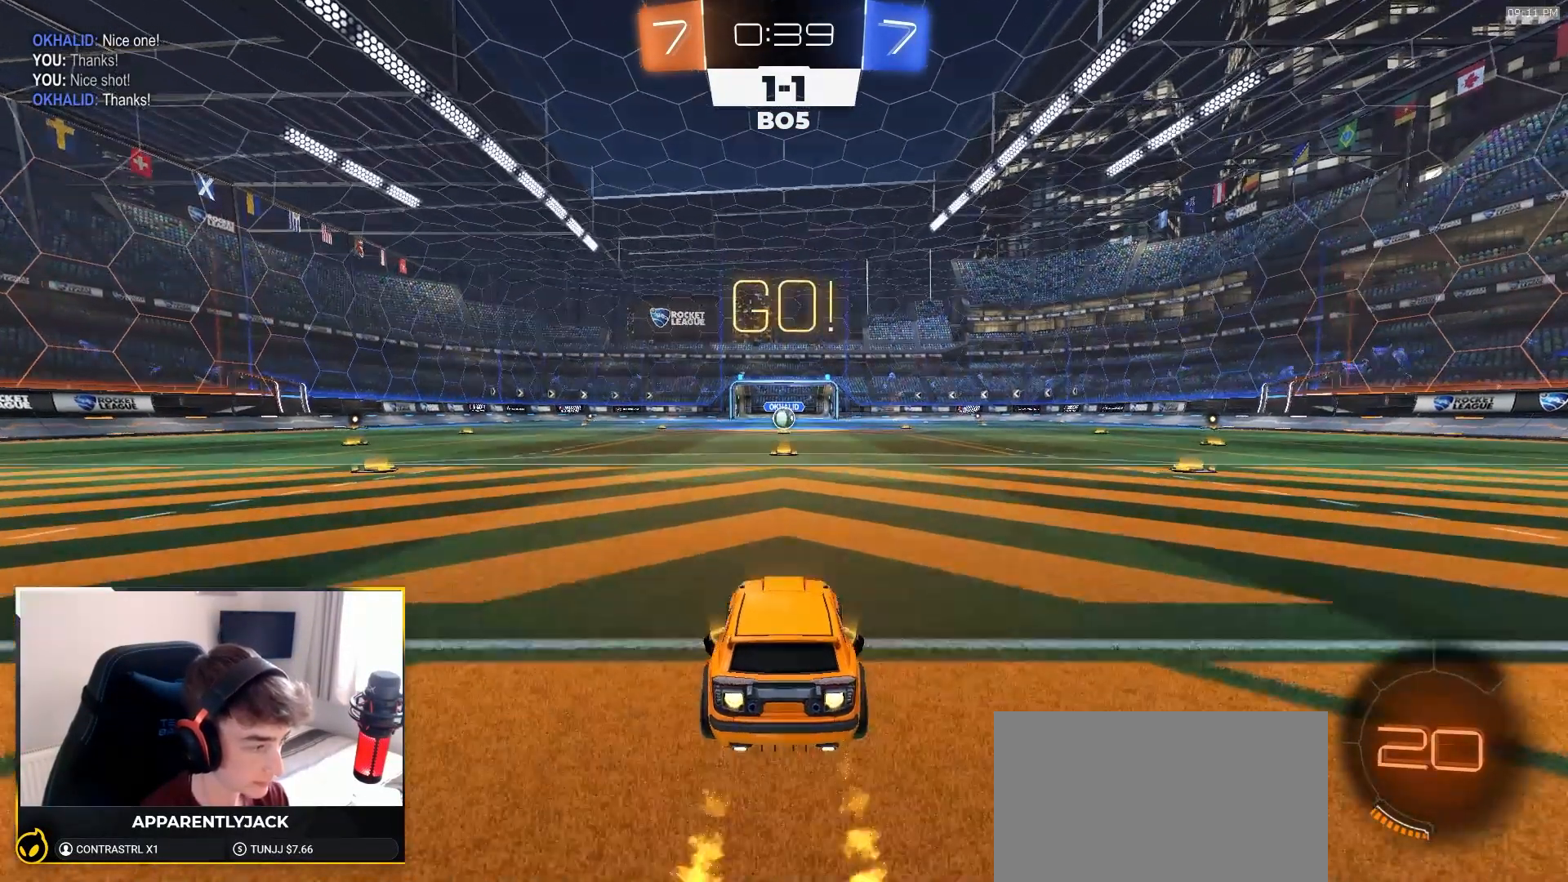
{"buttons": ["L1", "R1", "R2"], "left_stick": "down-left", "right_stick": "center", "events": [[67, "left_stick", "down-right"], [100, "CROSS", "down"], [150, "CROSS", "up"], [150, "L1", "down"], [167, "left_stick", "up-left"], [200, "CROSS", "down"], [250, "left_stick", "down"], [333, "CROSS", "up"], [333, "left_stick", "down-left"]]}
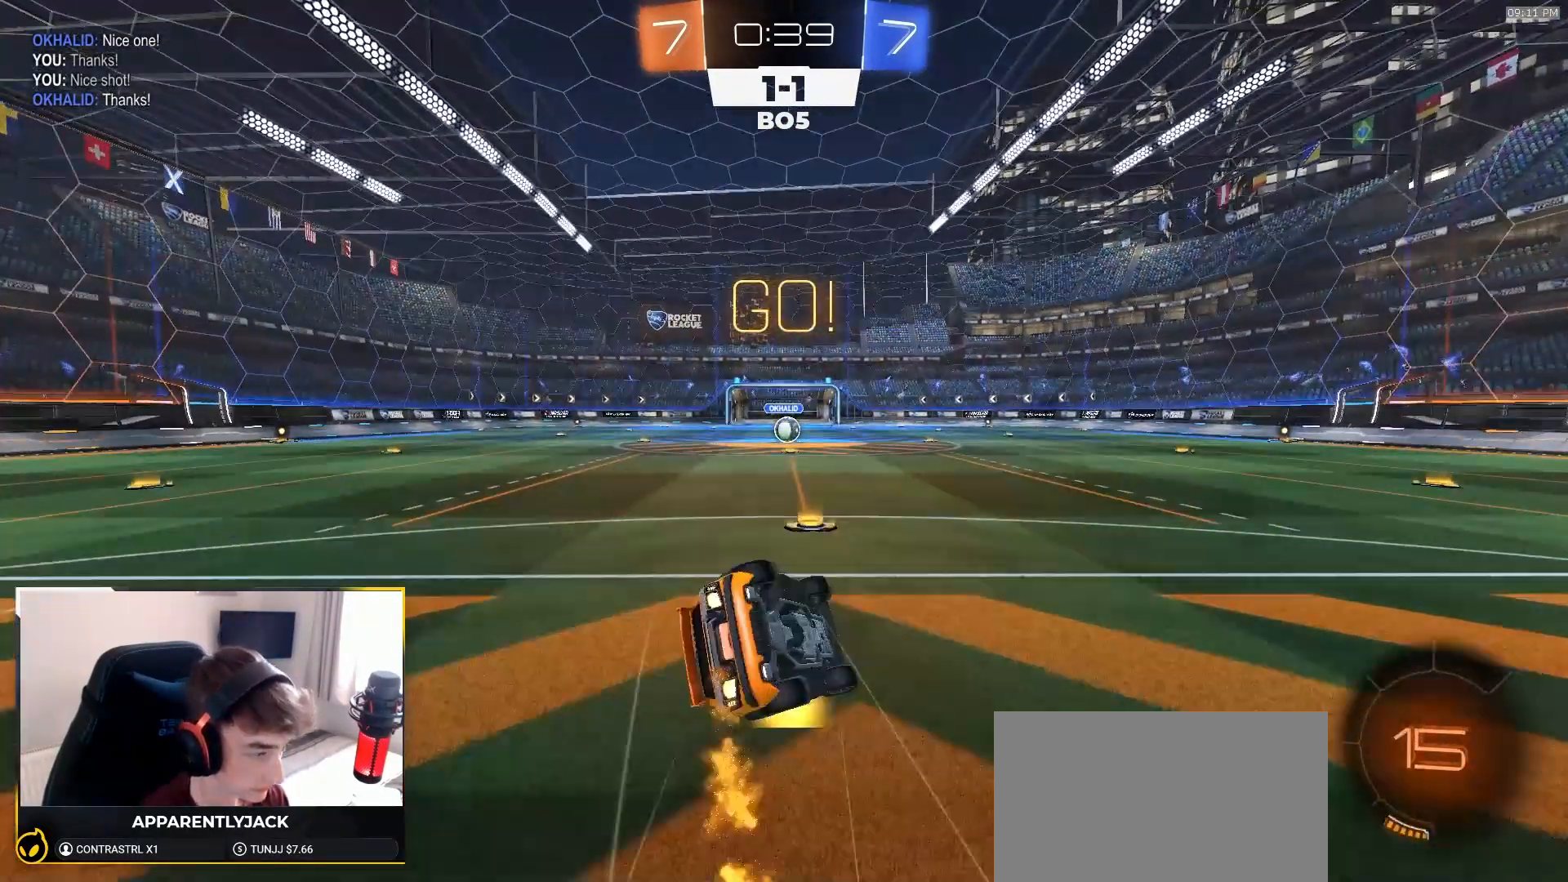
{"buttons": ["L1", "R2"], "left_stick": "down-left", "right_stick": "center", "events": [[350, "TRIANGLE", "down"], [417, "R1", "up"], [483, "TRIANGLE", "up"]]}
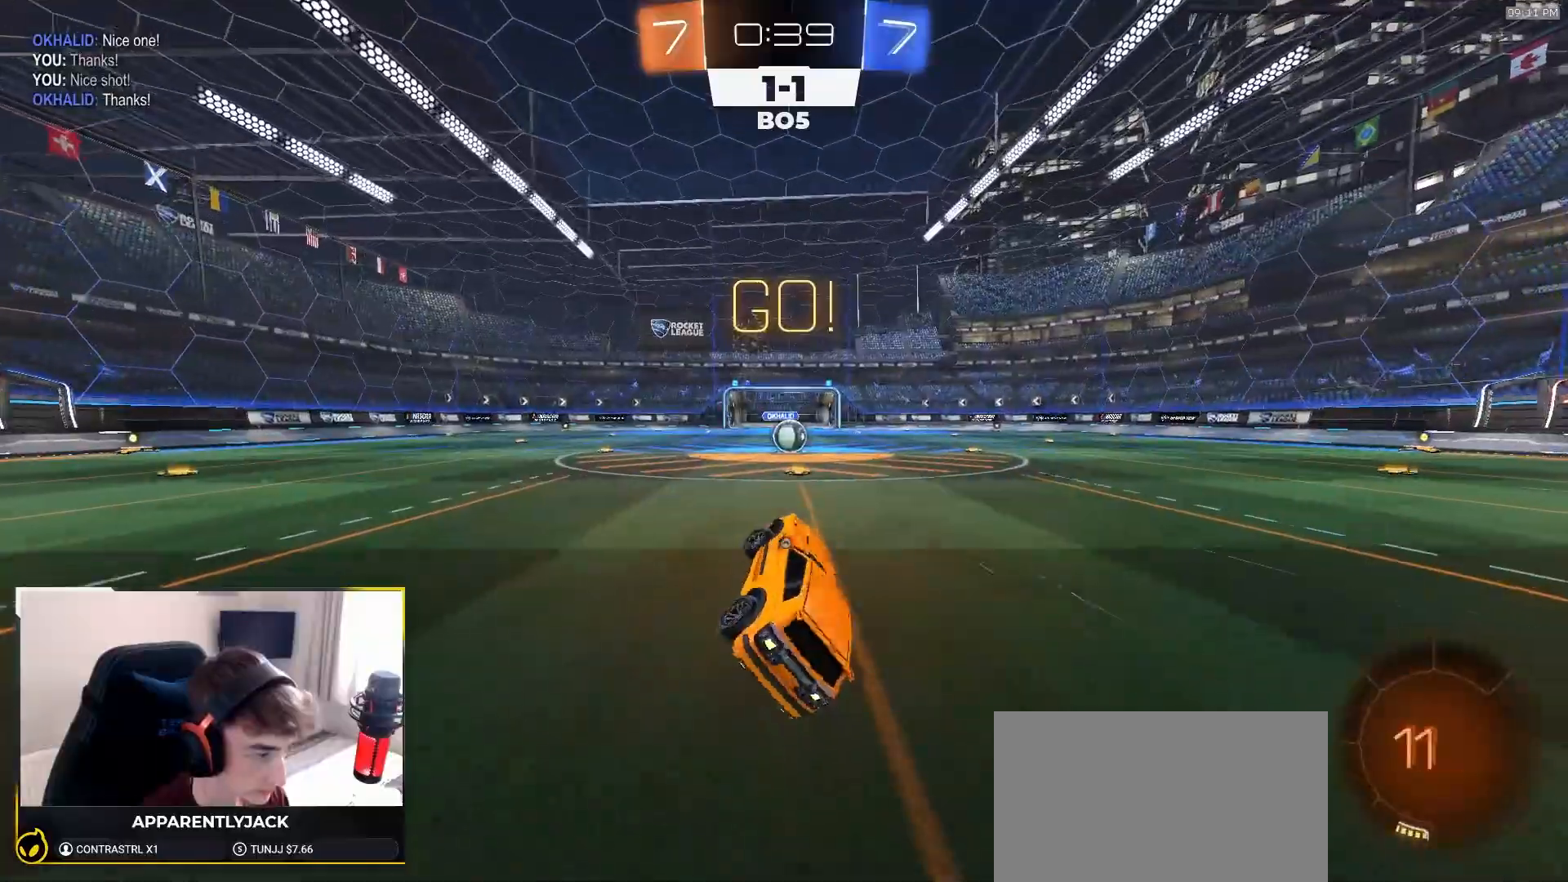
{"buttons": ["R2"], "left_stick": "center", "right_stick": "center", "events": [[33, "L1", "up"], [100, "left_stick", "center"]]}
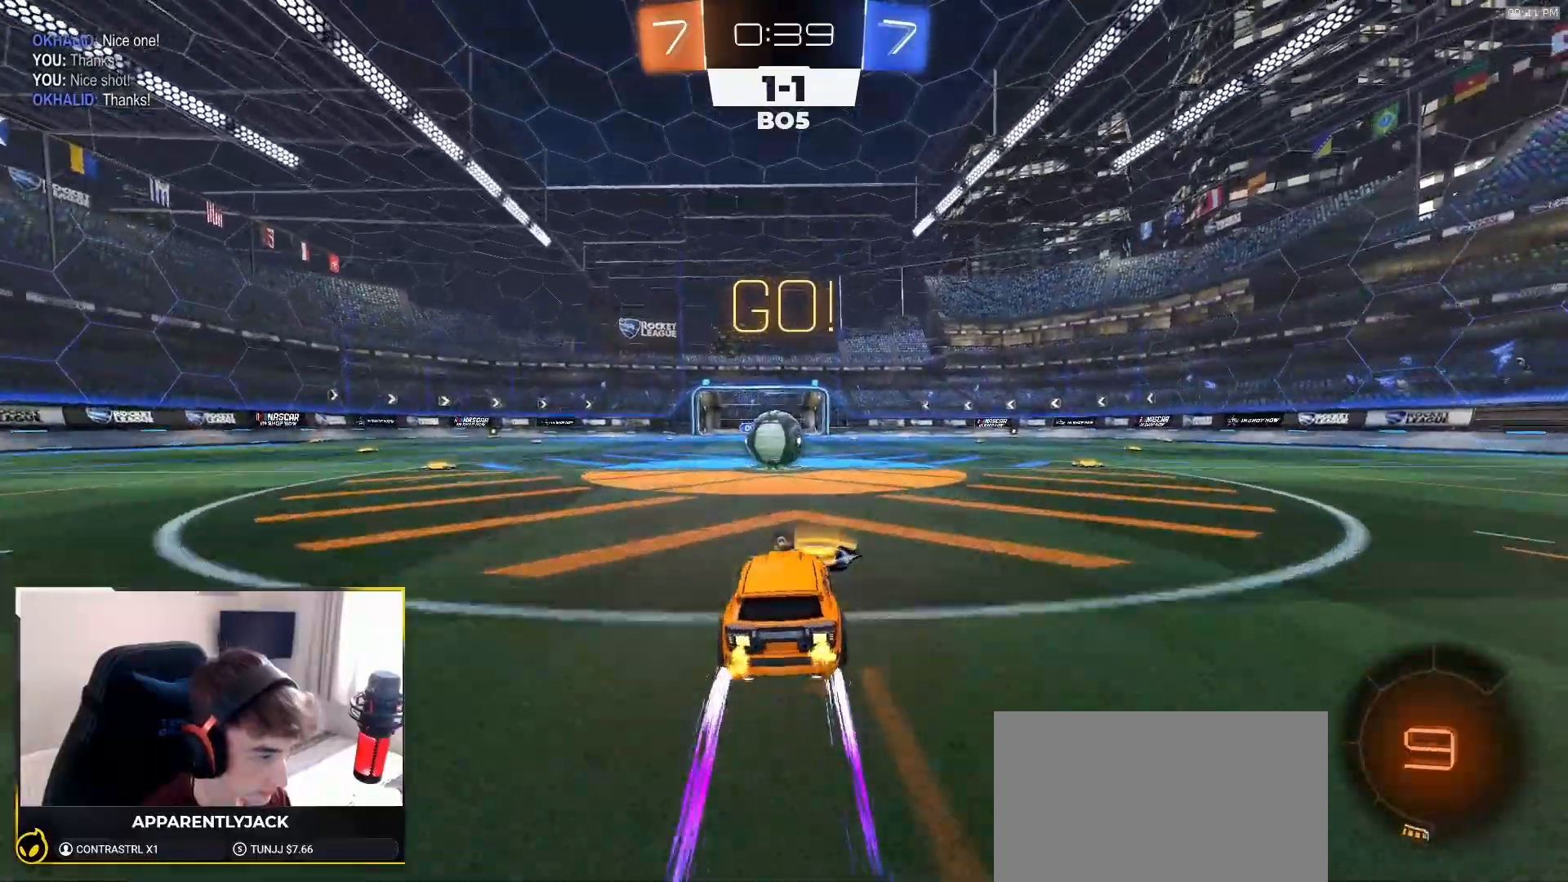
{"buttons": [], "left_stick": "center", "right_stick": "center", "events": [[133, "left_stick", "down-left"], [233, "CROSS", "down"], [233, "left_stick", "center"], [267, "CROSS", "up"], [300, "R2", "up"]]}
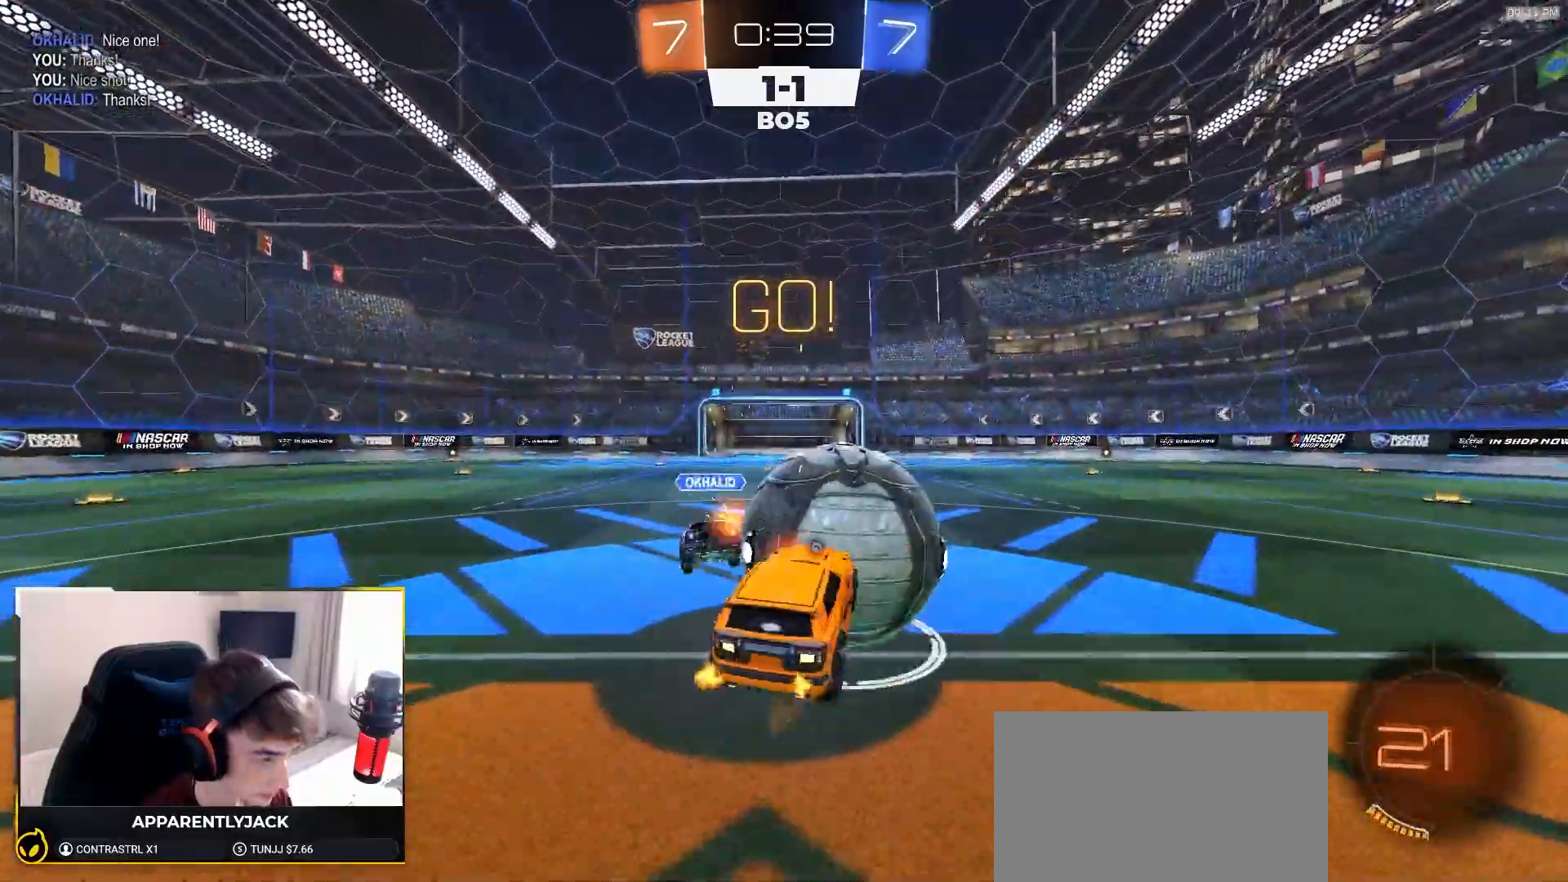
{"buttons": ["R2"], "left_stick": "up", "right_stick": "center", "events": [[33, "TRIANGLE", "down"], [100, "TRIANGLE", "up"], [233, "left_stick", "down-left"], [250, "L1", "down"], [283, "left_stick", "up-left"], [350, "L1", "up"], [367, "left_stick", "up"], [433, "R2", "down"]]}
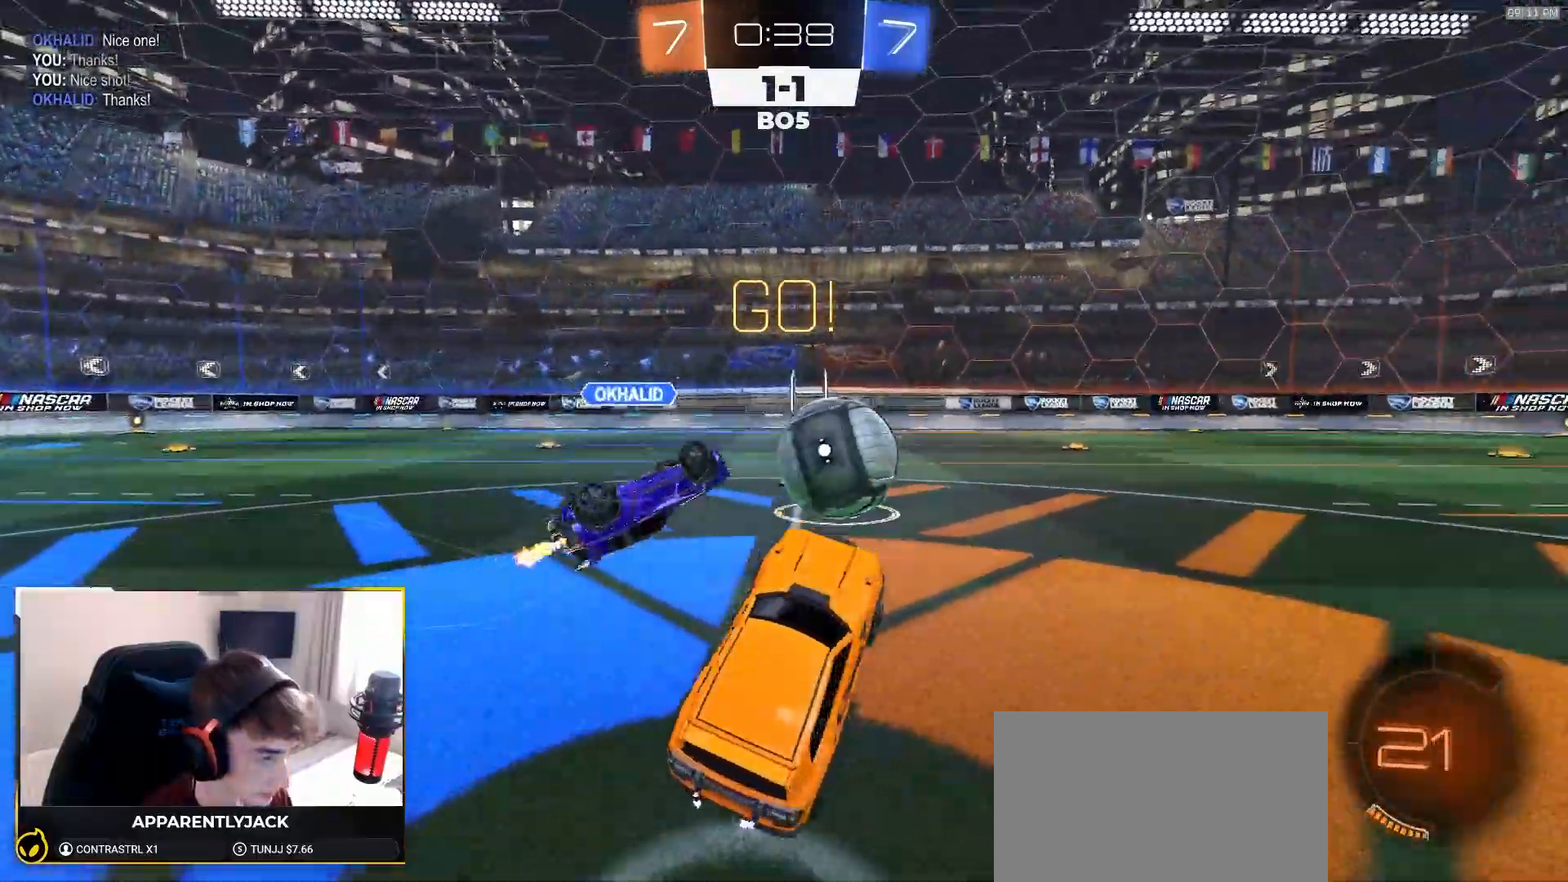
{"buttons": ["R1", "R2"], "left_stick": "center", "right_stick": "center", "events": [[17, "R1", "down"], [50, "CROSS", "down"], [150, "left_stick", "left"], [167, "CROSS", "up"], [267, "TRIANGLE", "down"], [367, "left_stick", "center"], [417, "TRIANGLE", "up"]]}
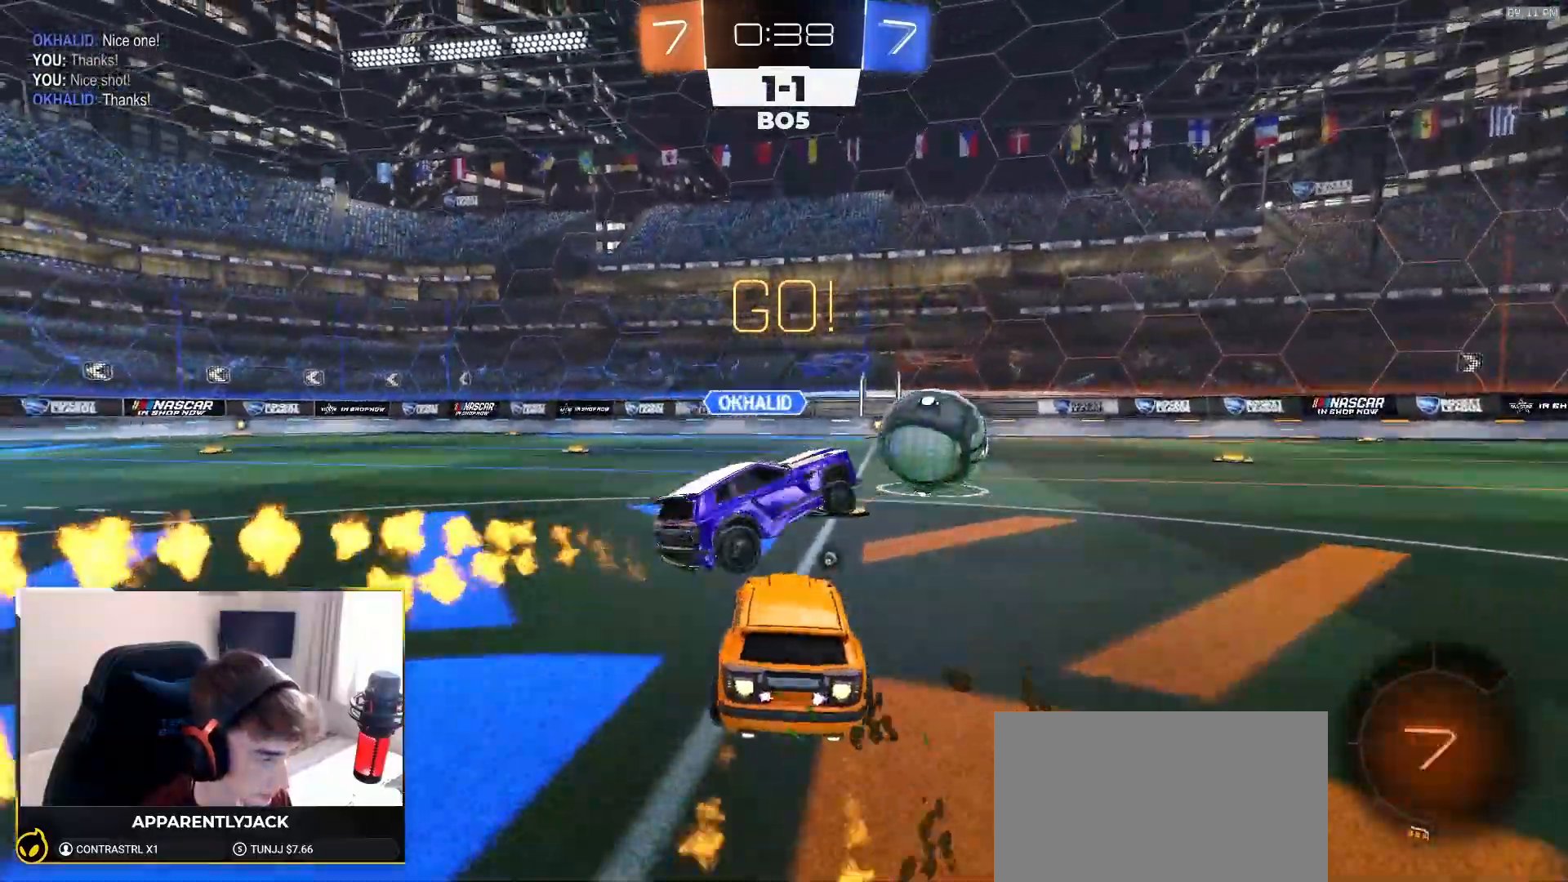
{"buttons": ["R1", "R2"], "left_stick": "center", "right_stick": "center", "events": [[67, "left_stick", "right"], [183, "left_stick", "center"], [383, "left_stick", "right"], [467, "left_stick", "center"]]}
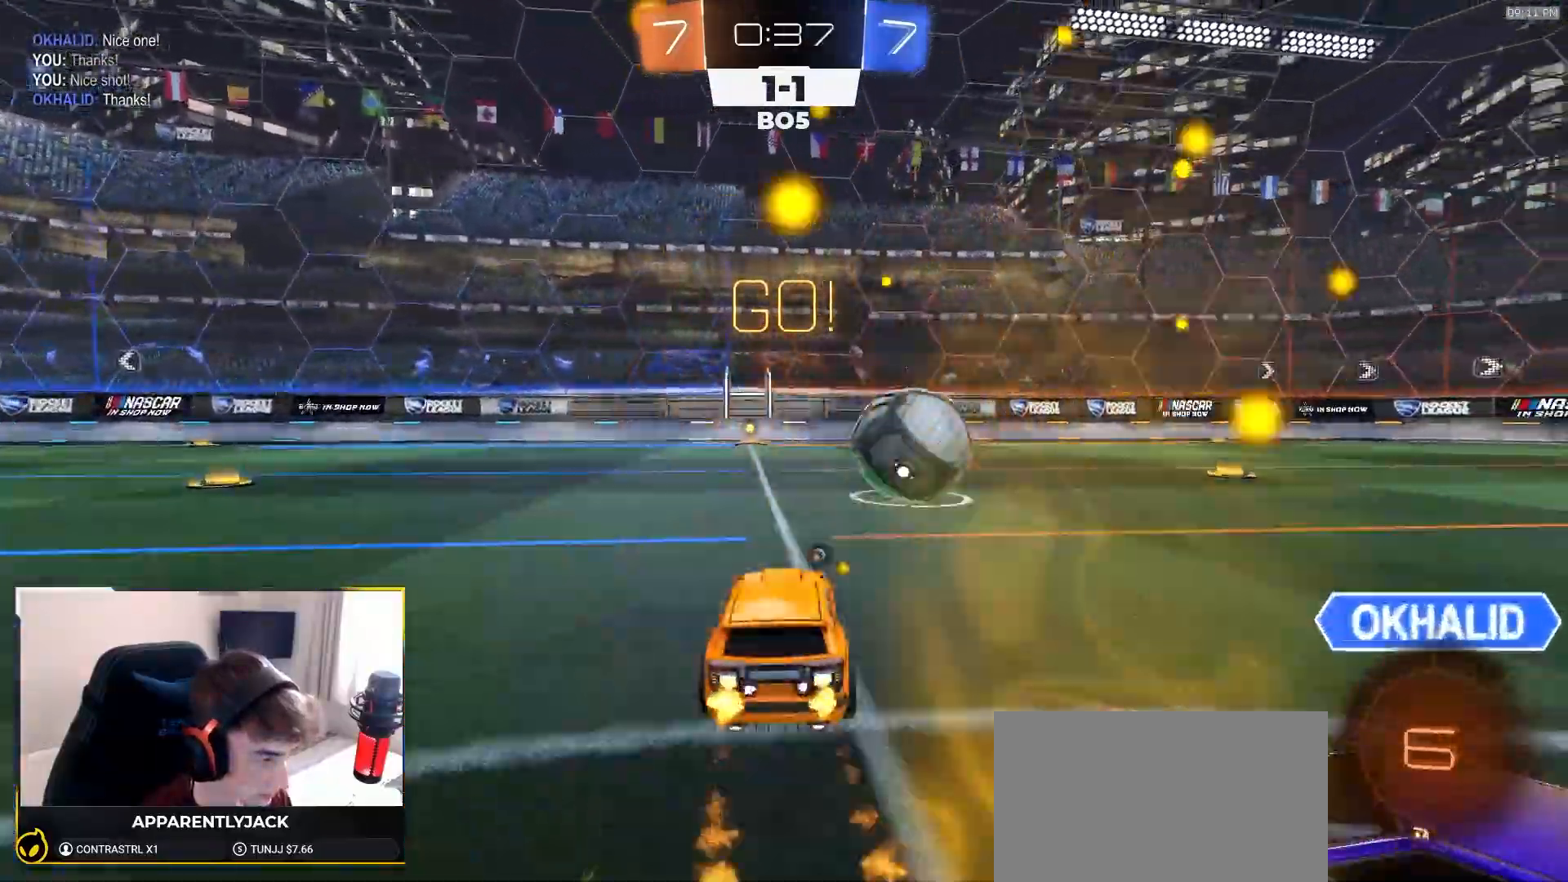
{"buttons": ["R1", "R2"], "left_stick": "center", "right_stick": "center", "events": [[167, "left_stick", "left"], [300, "TRIANGLE", "down"], [300, "left_stick", "center"], [417, "TRIANGLE", "up"]]}
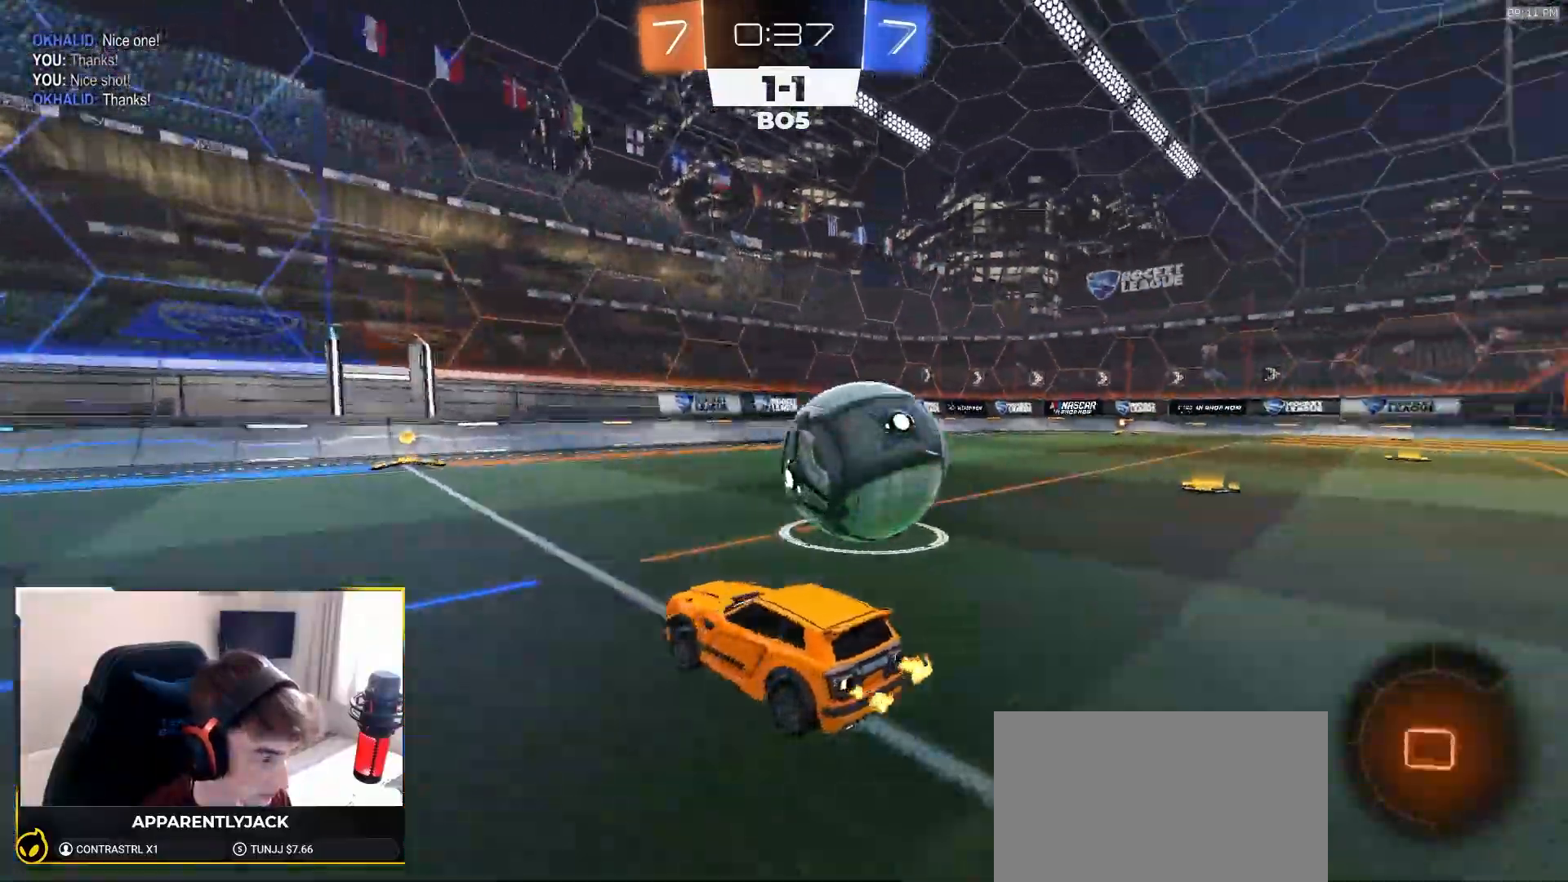
{"buttons": ["TRIANGLE", "R1", "R2"], "left_stick": "center", "right_stick": "center", "events": [[117, "left_stick", "down-left"], [200, "TRIANGLE", "down"], [250, "left_stick", "center"], [283, "TRIANGLE", "up"], [367, "TRIANGLE", "down"], [383, "left_stick", "right"], [500, "left_stick", "center"]]}
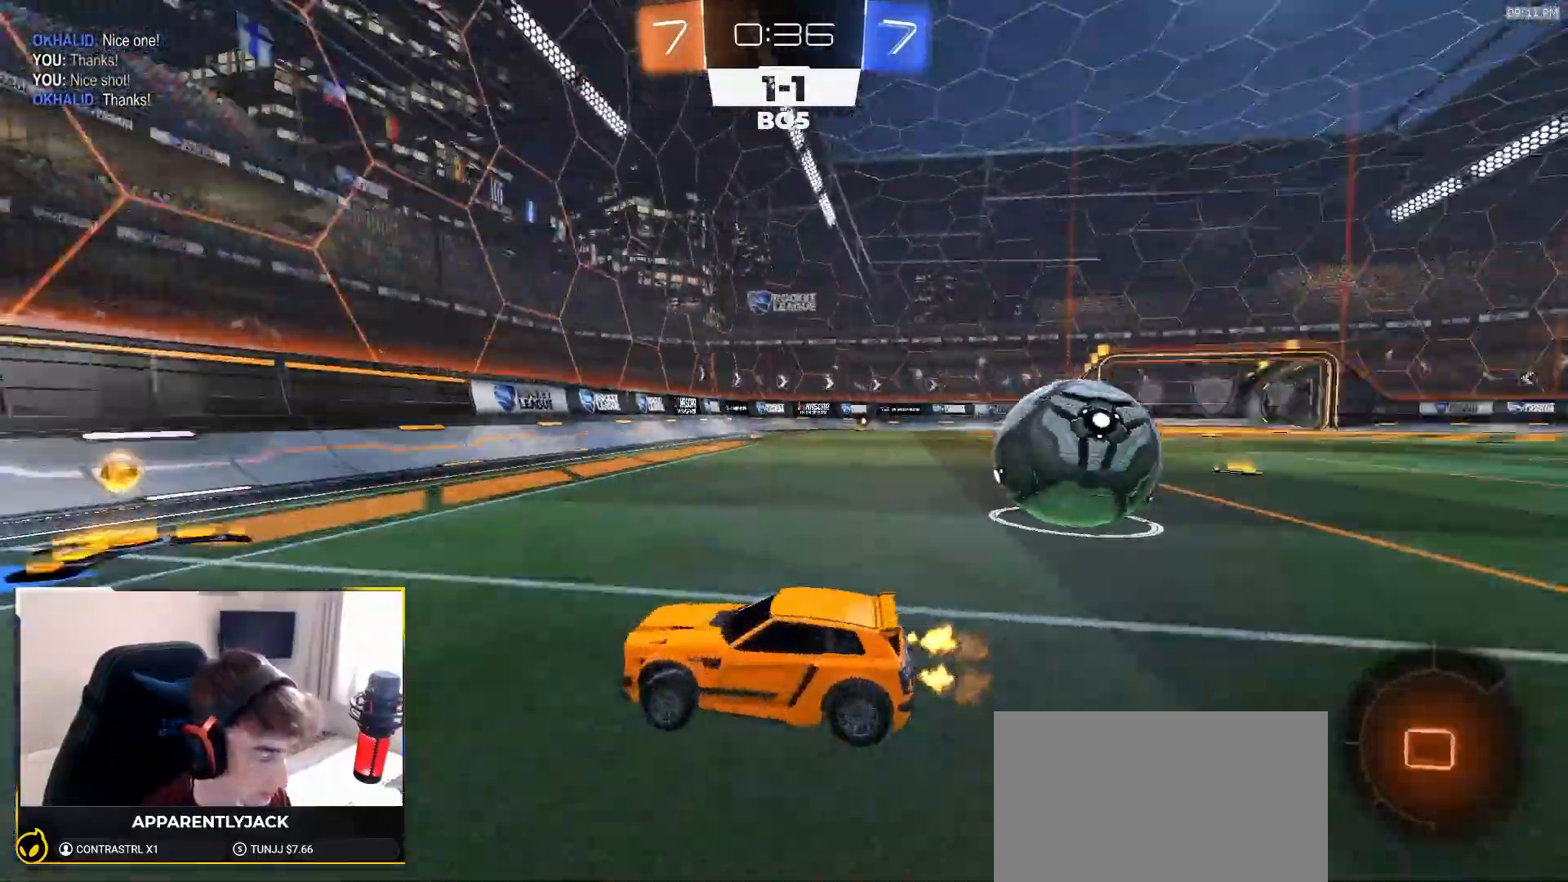
{"buttons": ["R2"], "left_stick": "right", "right_stick": "center", "events": [[17, "TRIANGLE", "up"], [83, "L1", "down"], [100, "left_stick", "right"], [200, "R1", "up"], [250, "L1", "up"]]}
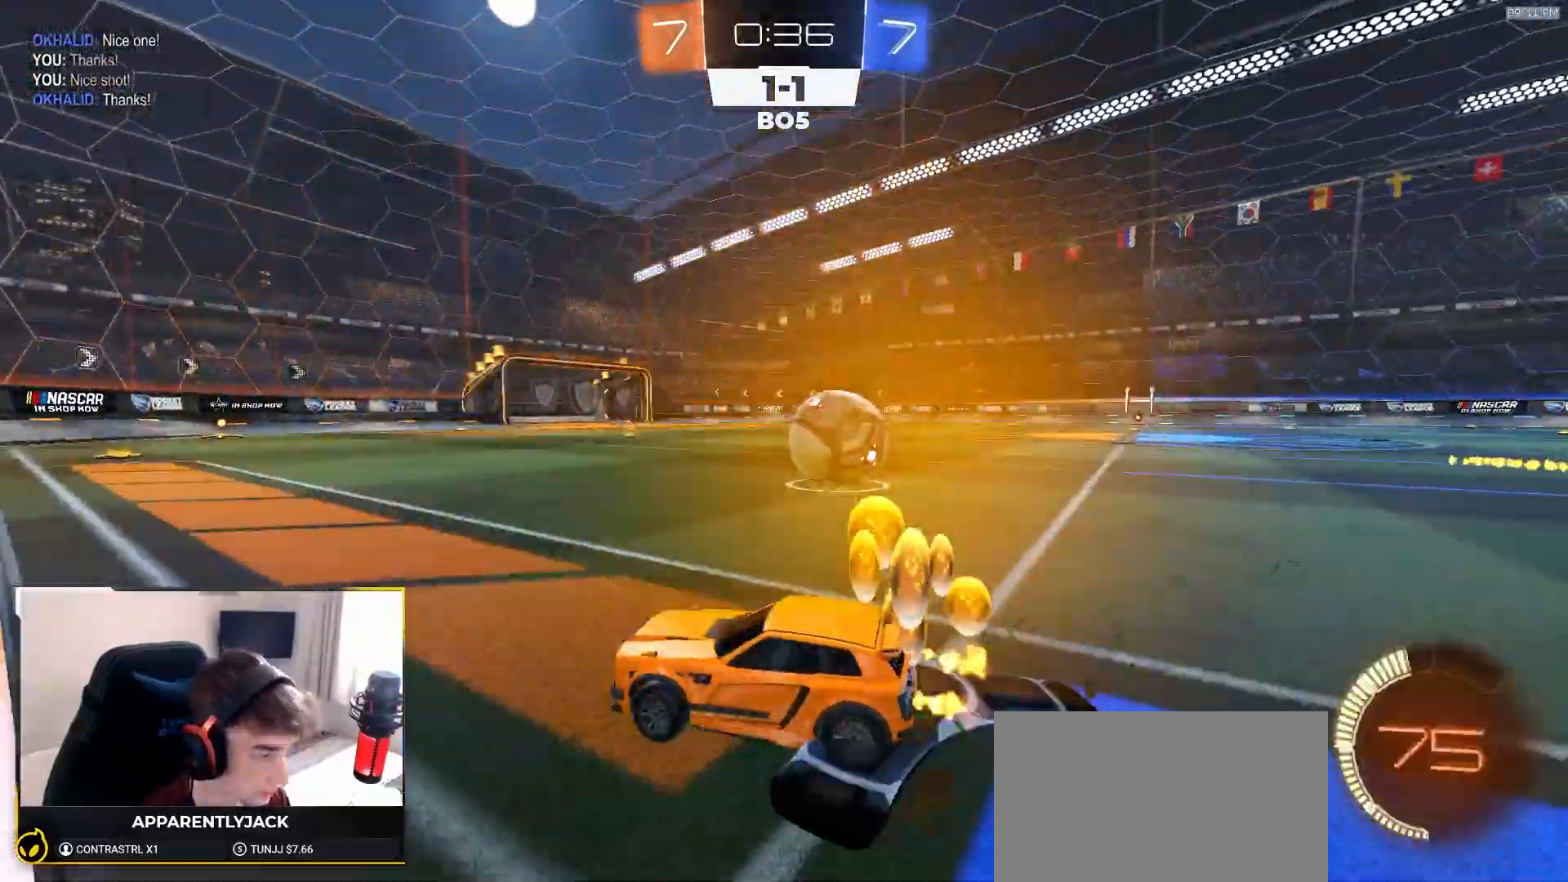
{"buttons": ["L2"], "left_stick": "right", "right_stick": "center", "events": [[183, "R2", "up"], [217, "L1", "down"], [333, "L1", "up"], [350, "L2", "down"]]}